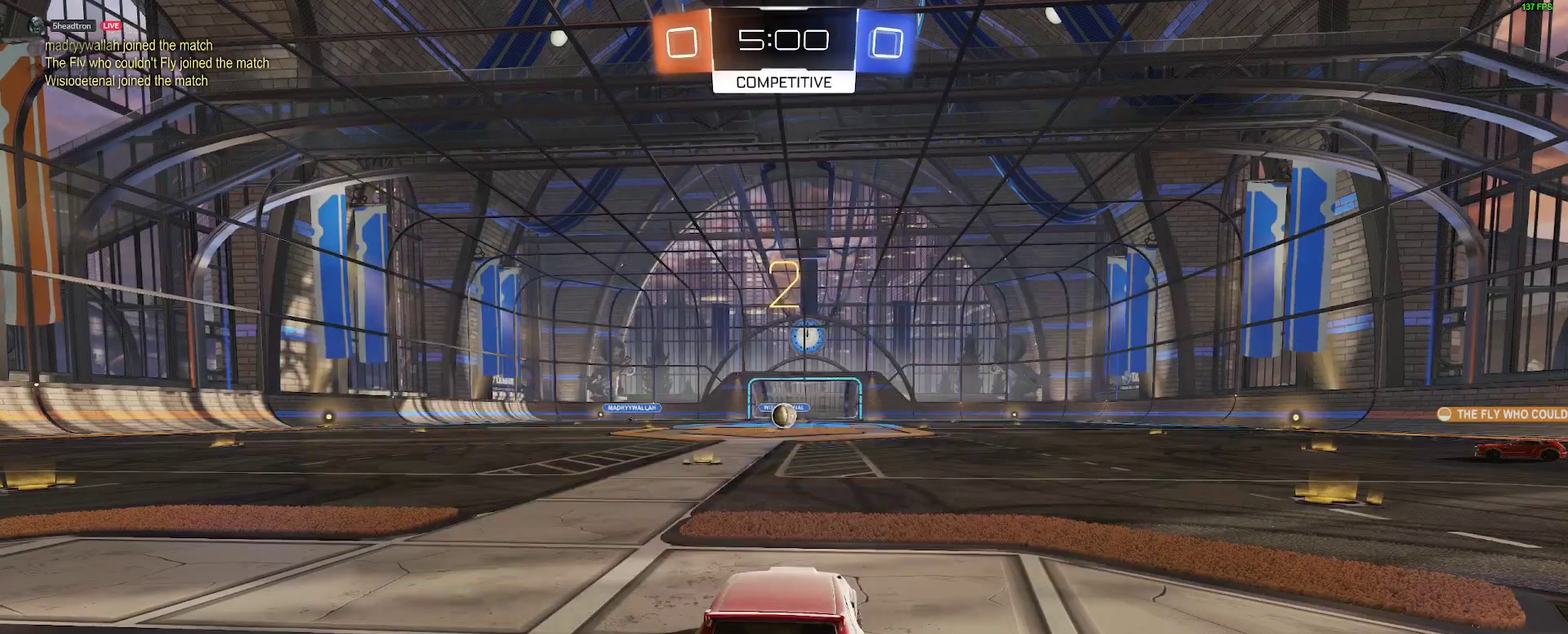
Gameplay with a controller (Xbox layout); each line is a JSON object with the inputs held at the frame after it. "events" lists button and stick changes between this image and that frame as [ms after this image, input, new state], when the widget could be followed in between. Not read: L1 R1.
{"buttons": ["R2"], "left_stick": "center", "right_stick": "center", "events": [[83, "left_stick", "left"], [200, "left_stick", "center"], [350, "left_stick", "left"], [467, "left_stick", "center"]]}
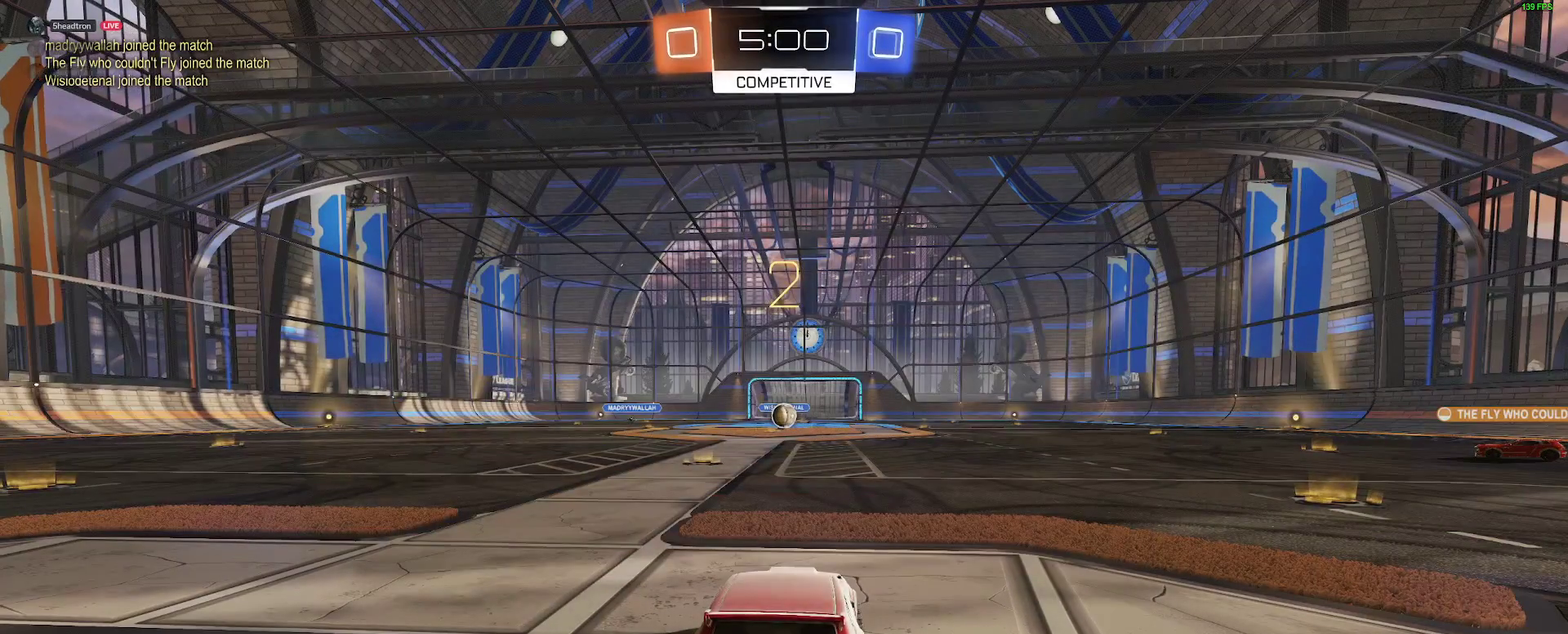
{"buttons": ["R2"], "left_stick": "center", "right_stick": "center", "events": [[100, "left_stick", "left"], [217, "left_stick", "center"], [333, "left_stick", "left"], [450, "left_stick", "center"]]}
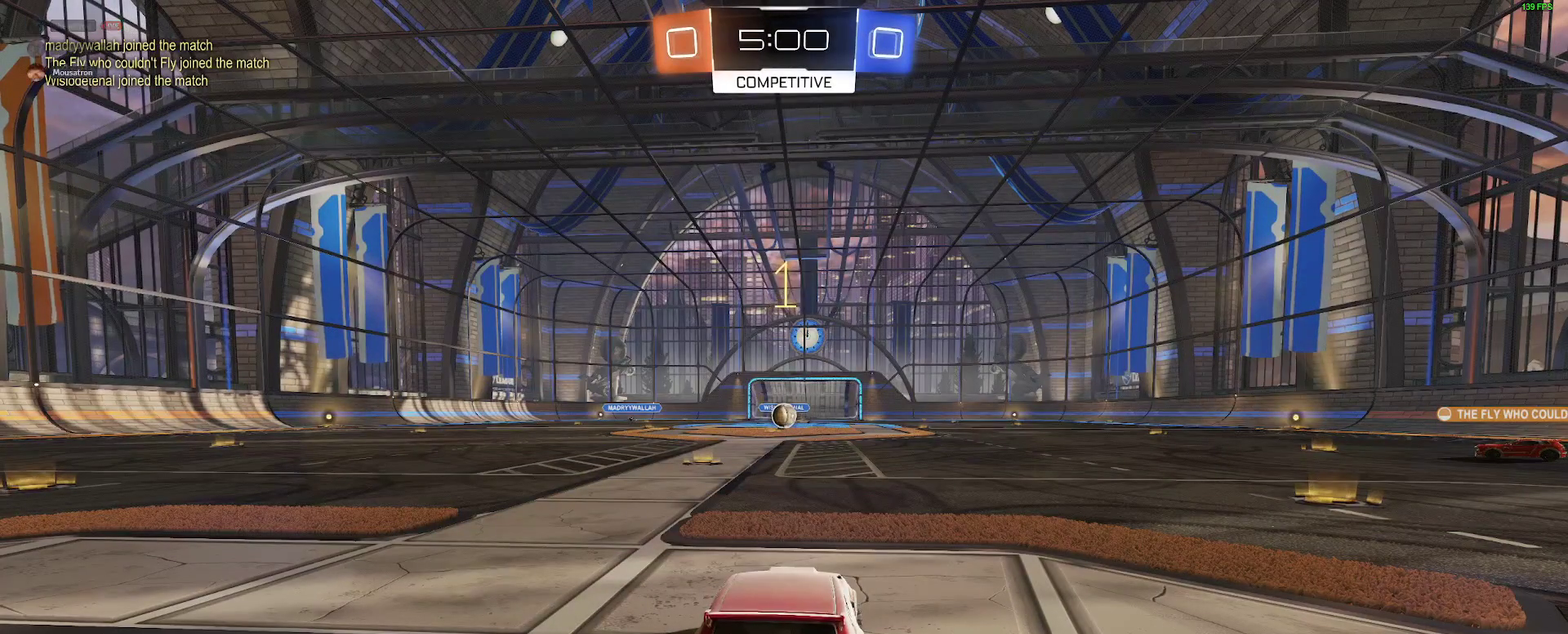
{"buttons": ["R2"], "left_stick": "left", "right_stick": "center", "events": [[67, "left_stick", "left"], [167, "left_stick", "center"], [300, "left_stick", "left"], [383, "left_stick", "center"], [483, "left_stick", "left"]]}
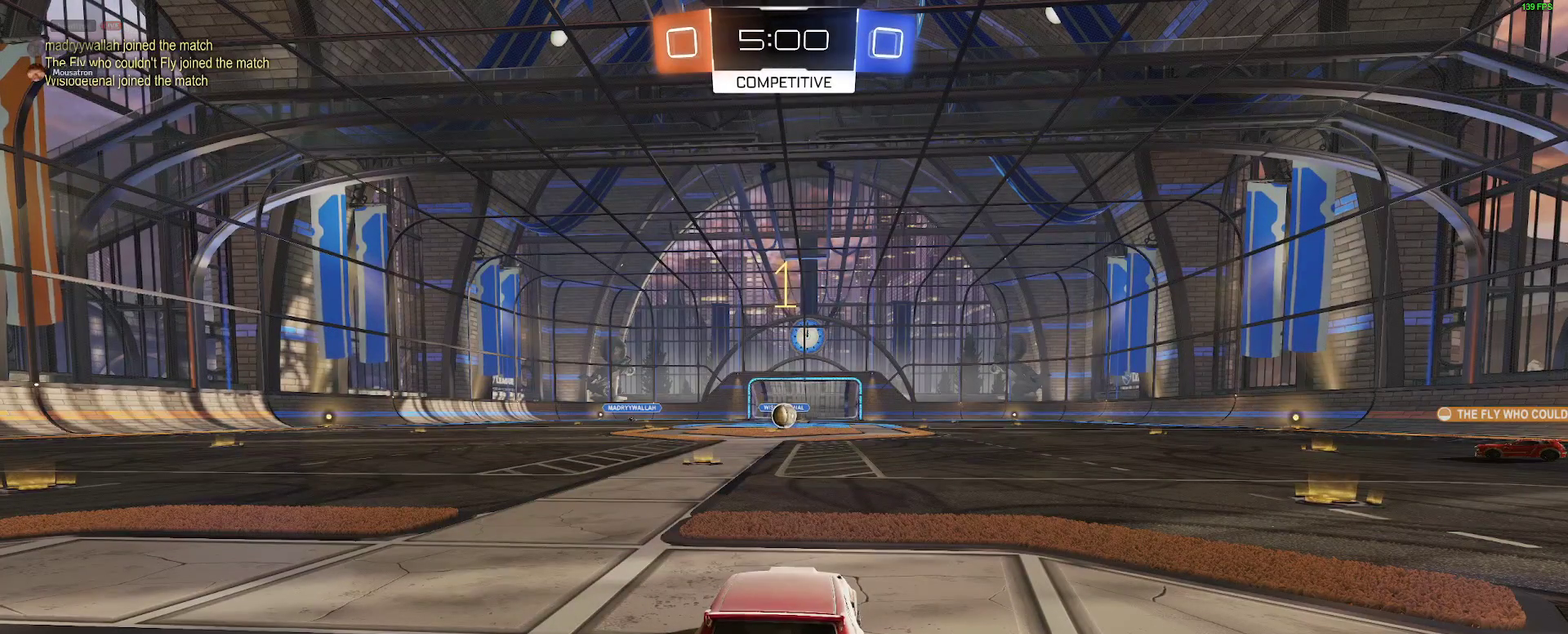
{"buttons": ["A", "R2"], "left_stick": "up", "right_stick": "center", "events": [[83, "left_stick", "center"], [483, "A", "down"], [500, "left_stick", "up"]]}
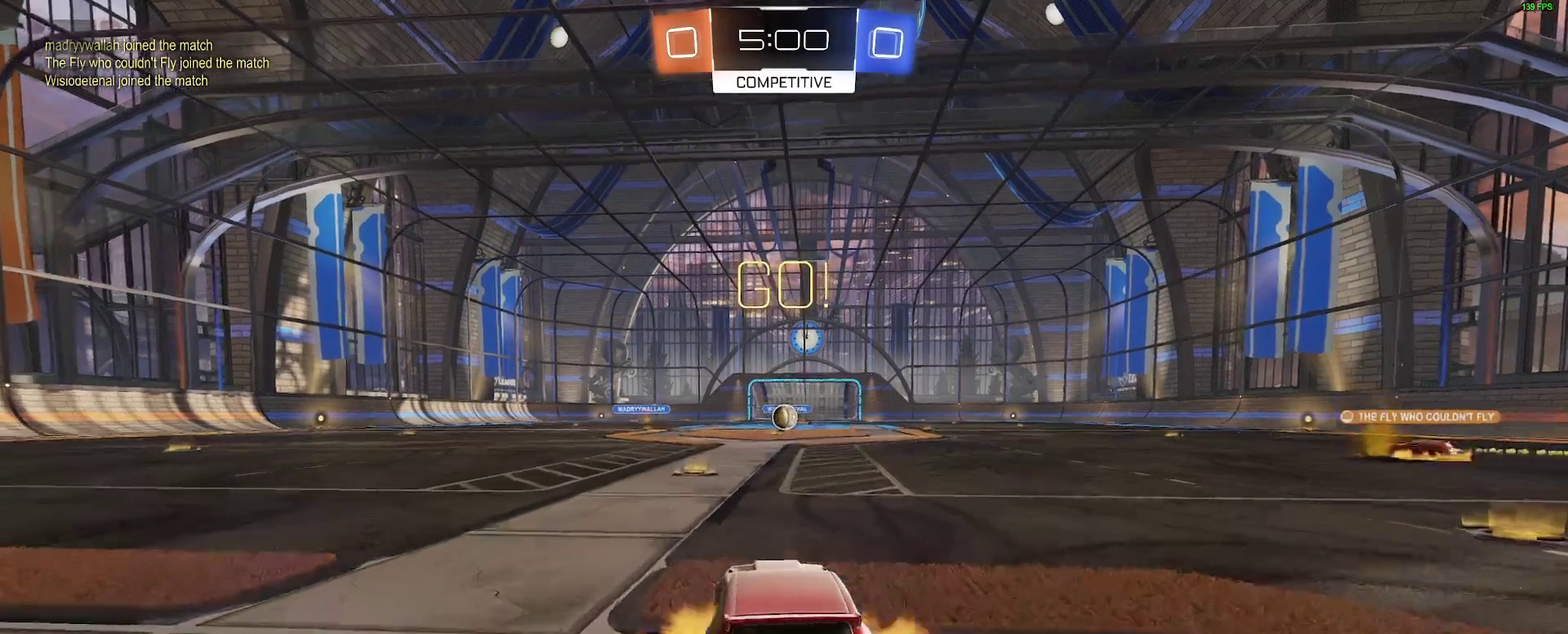
{"buttons": ["R2"], "left_stick": "center", "right_stick": "center", "events": [[83, "A", "up"], [133, "A", "down"], [250, "A", "up"], [283, "left_stick", "center"]]}
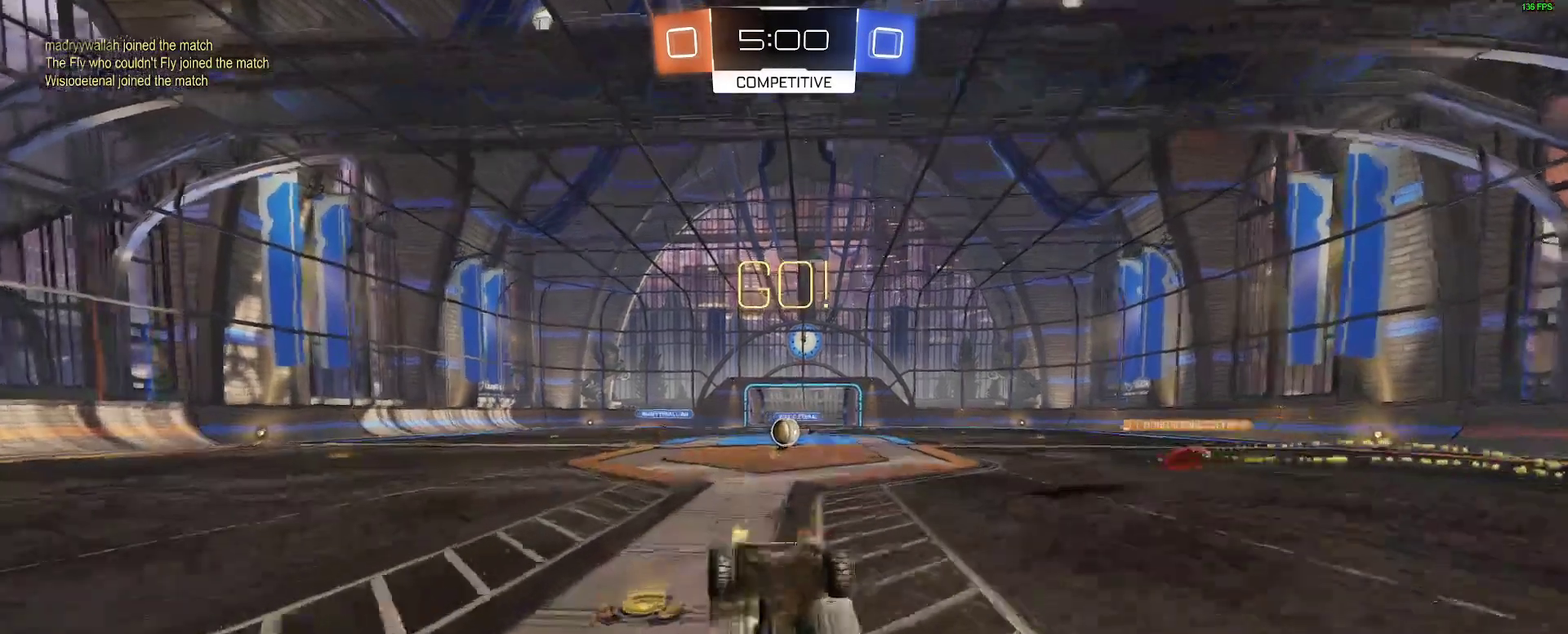
{"buttons": ["R2"], "left_stick": "center", "right_stick": "center", "events": []}
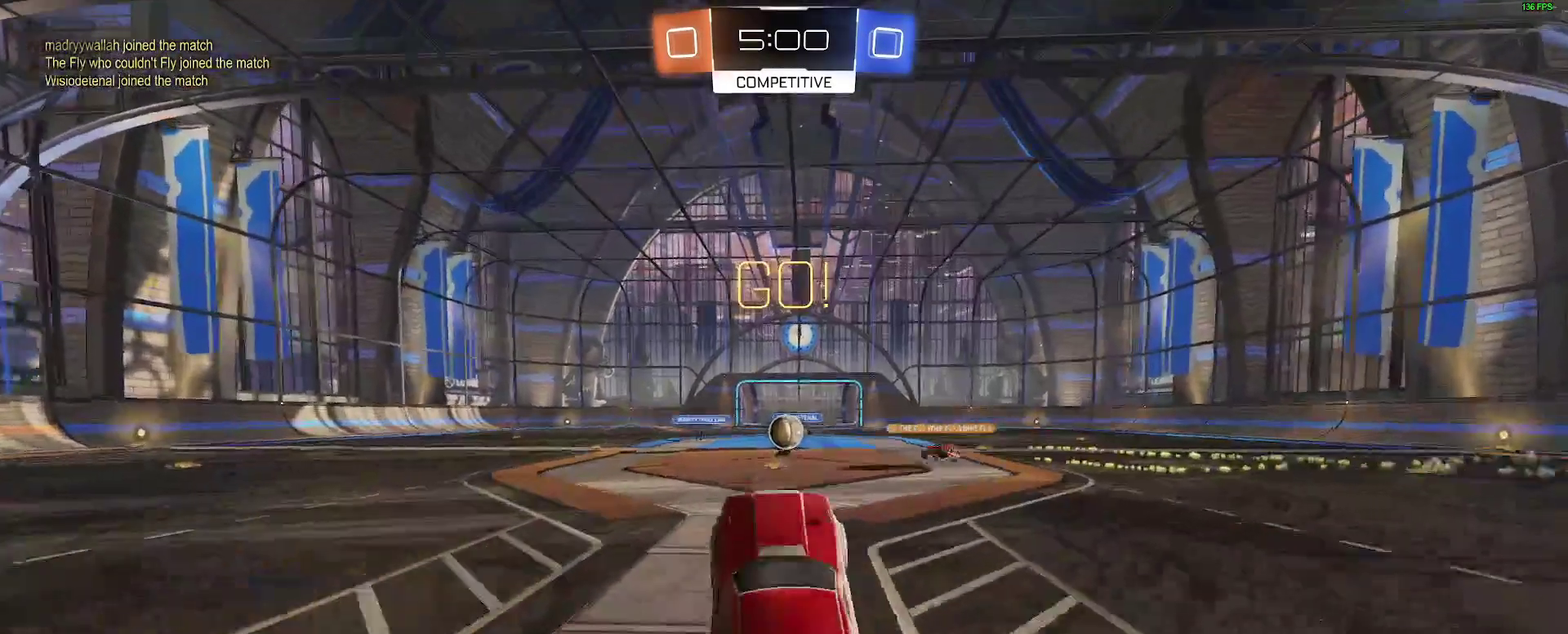
{"buttons": ["R2"], "left_stick": "center", "right_stick": "center", "events": []}
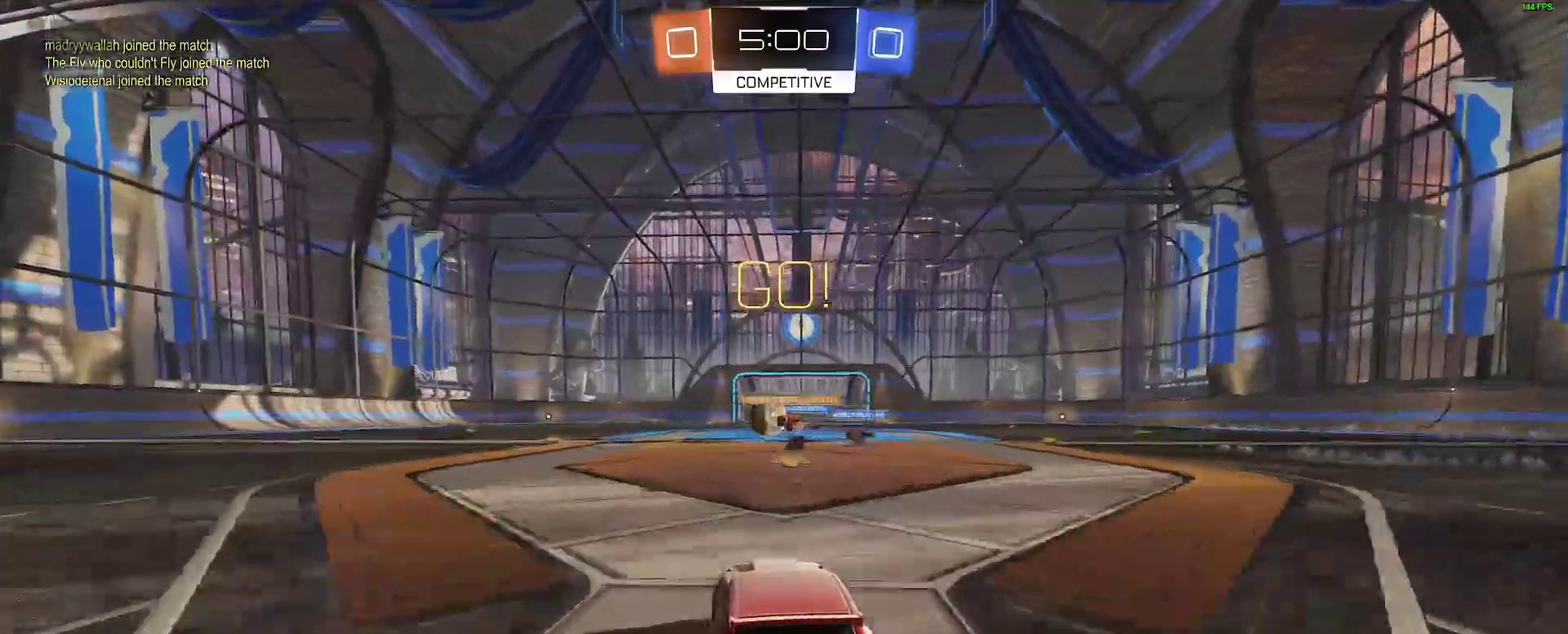
{"buttons": ["B", "R2"], "left_stick": "down-left", "right_stick": "center", "events": [[150, "left_stick", "left"], [333, "left_stick", "down-left"], [383, "B", "down"]]}
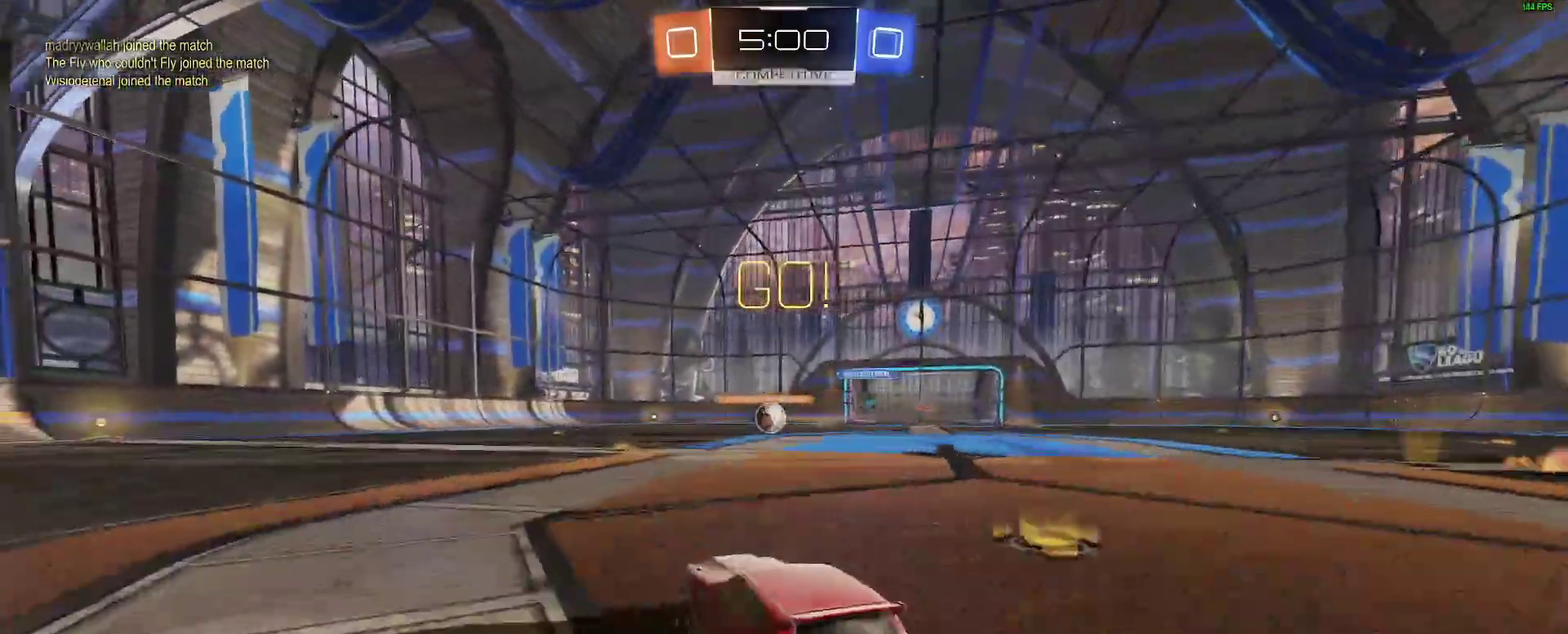
{"buttons": ["B", "Y", "R2"], "left_stick": "down-right", "right_stick": "center"}
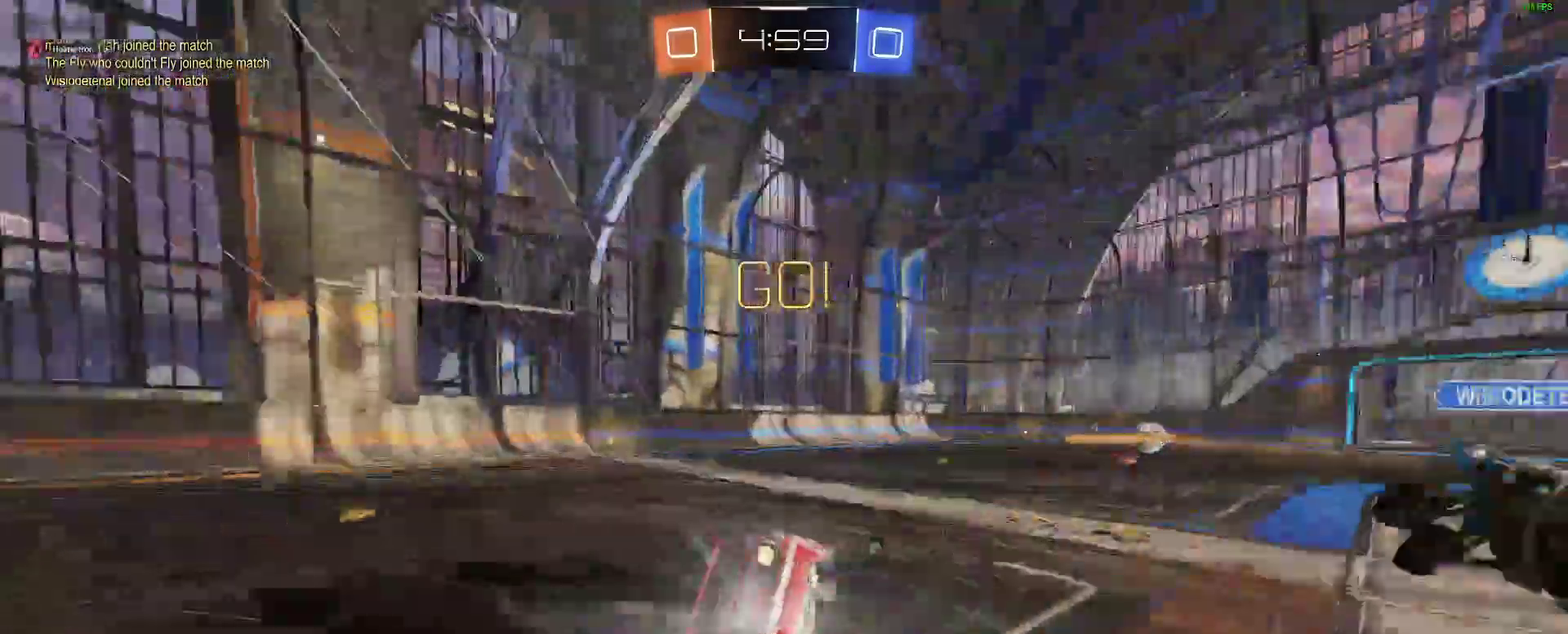
{"buttons": ["L2"], "left_stick": "up-left", "right_stick": "center"}
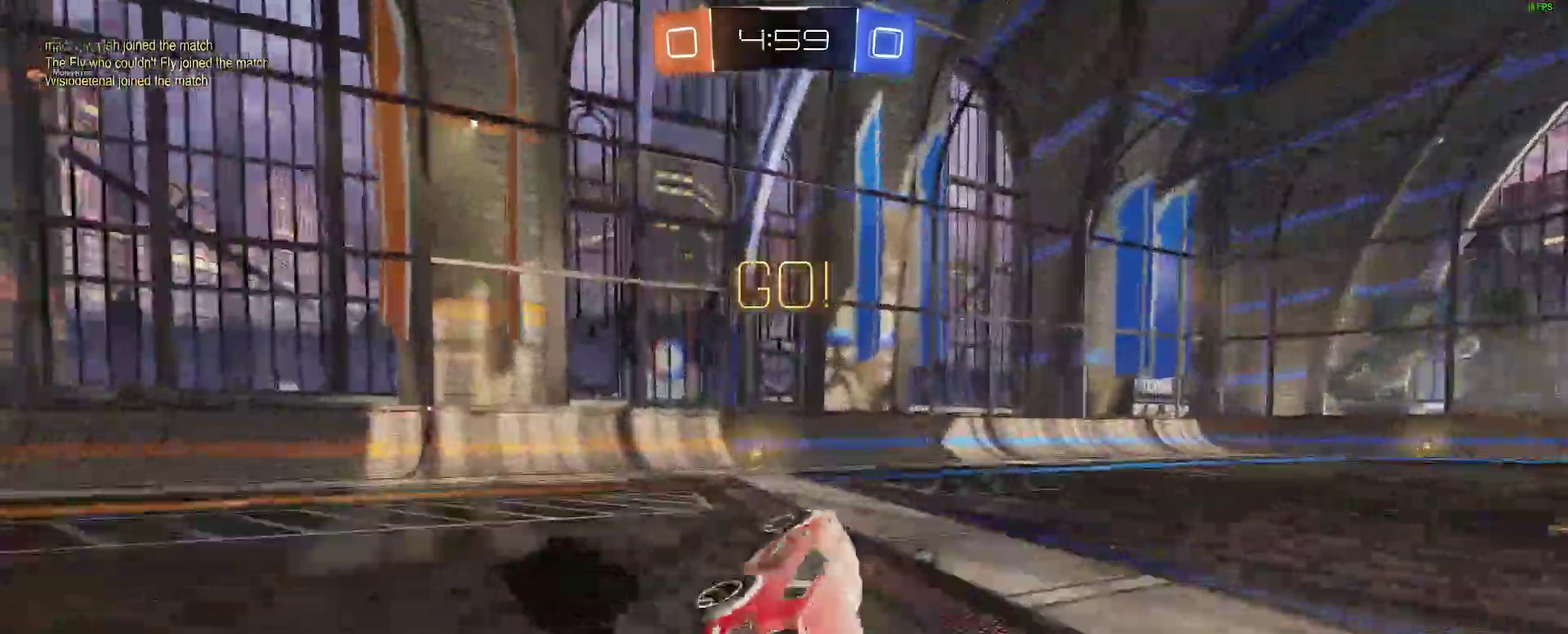
{"buttons": ["R2"], "left_stick": "right", "right_stick": "center"}
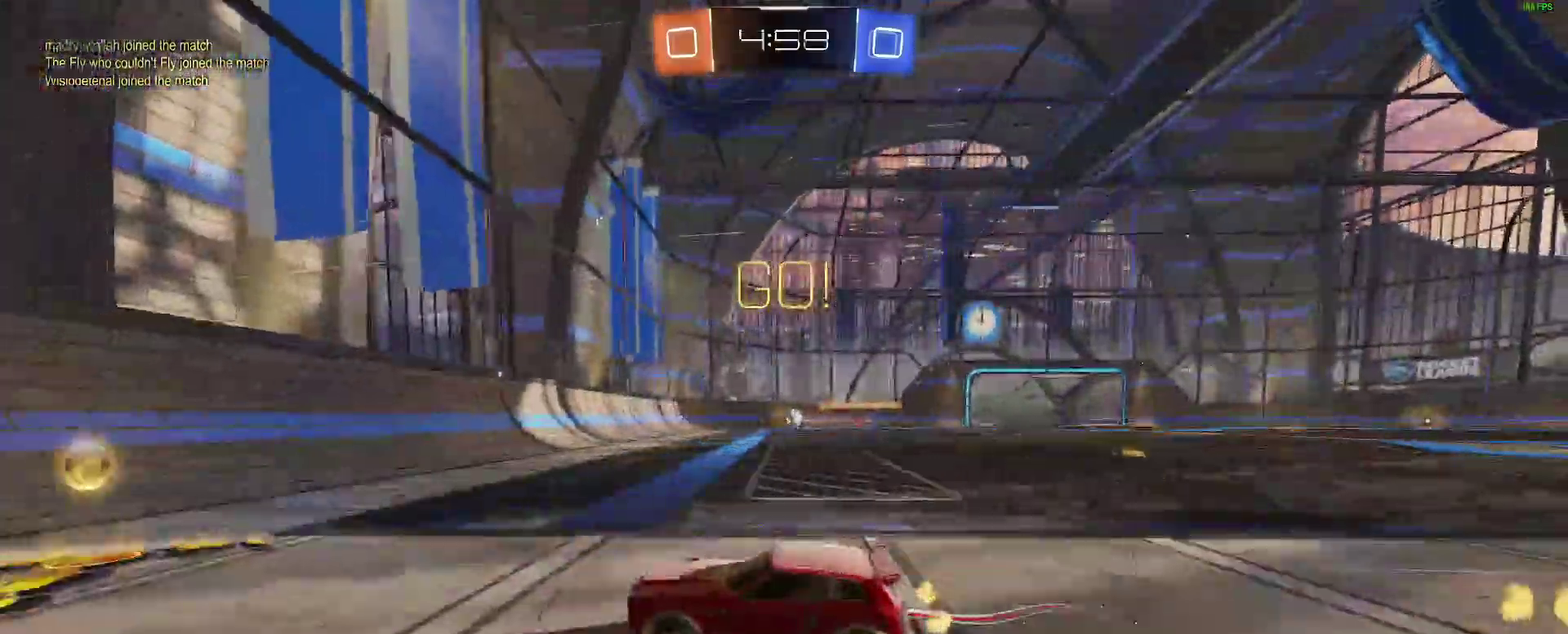
{"buttons": ["R2"], "left_stick": "right", "right_stick": "center"}
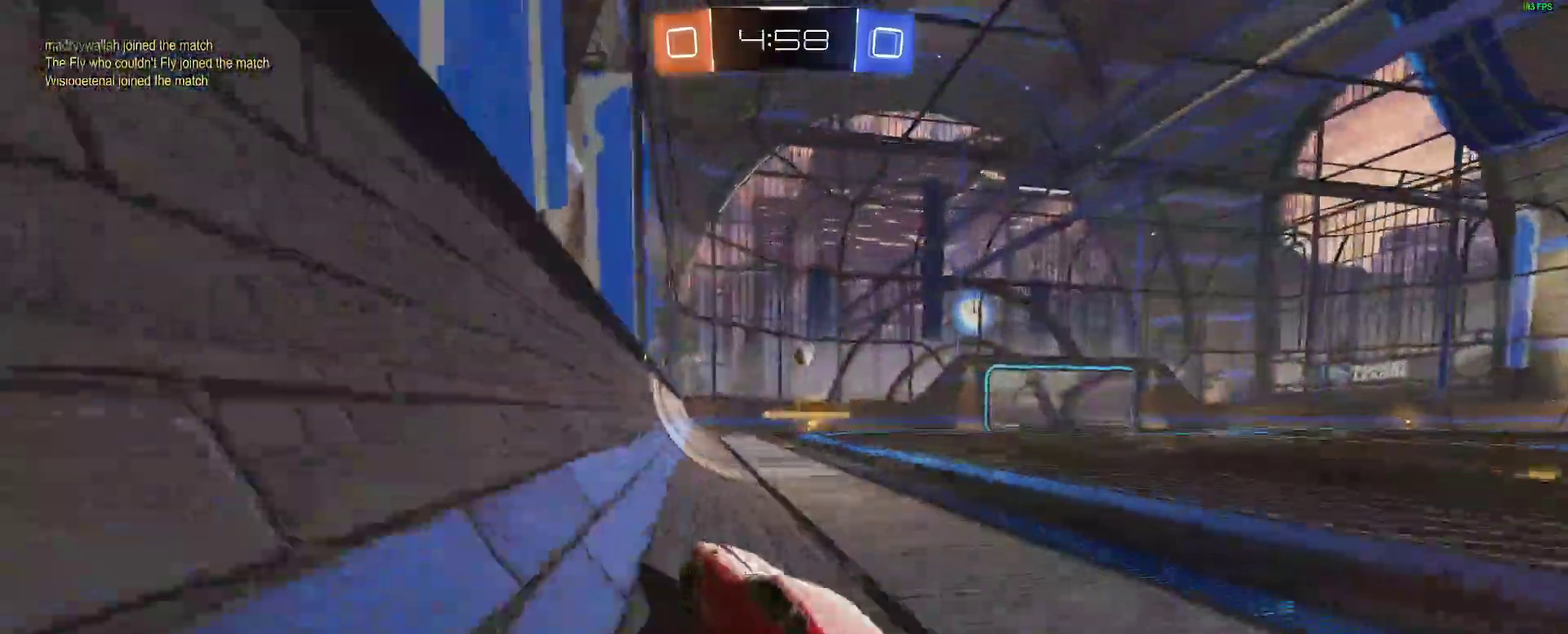
{"buttons": ["R2"], "left_stick": "right", "right_stick": "center", "events": [[67, "B", "down"], [200, "B", "up"], [383, "B", "down"], [500, "B", "up"]]}
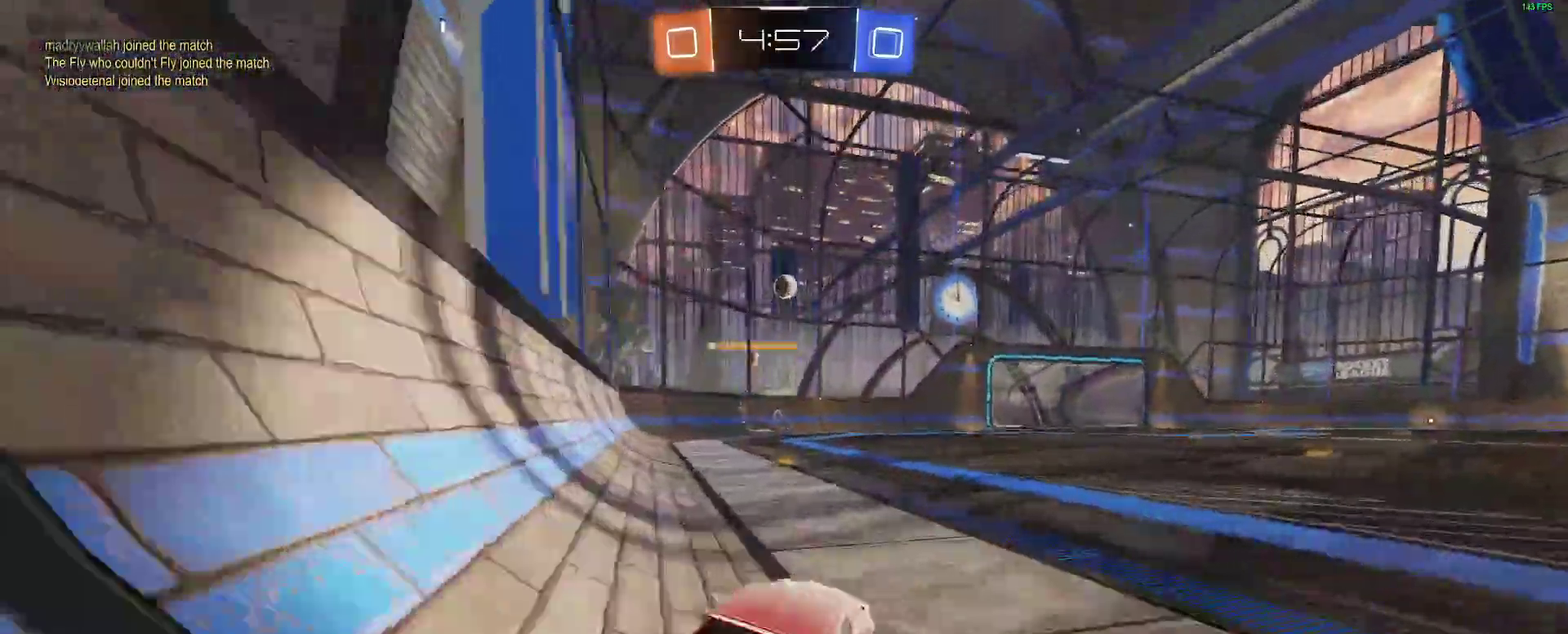
{"buttons": [], "left_stick": "left", "right_stick": "center"}
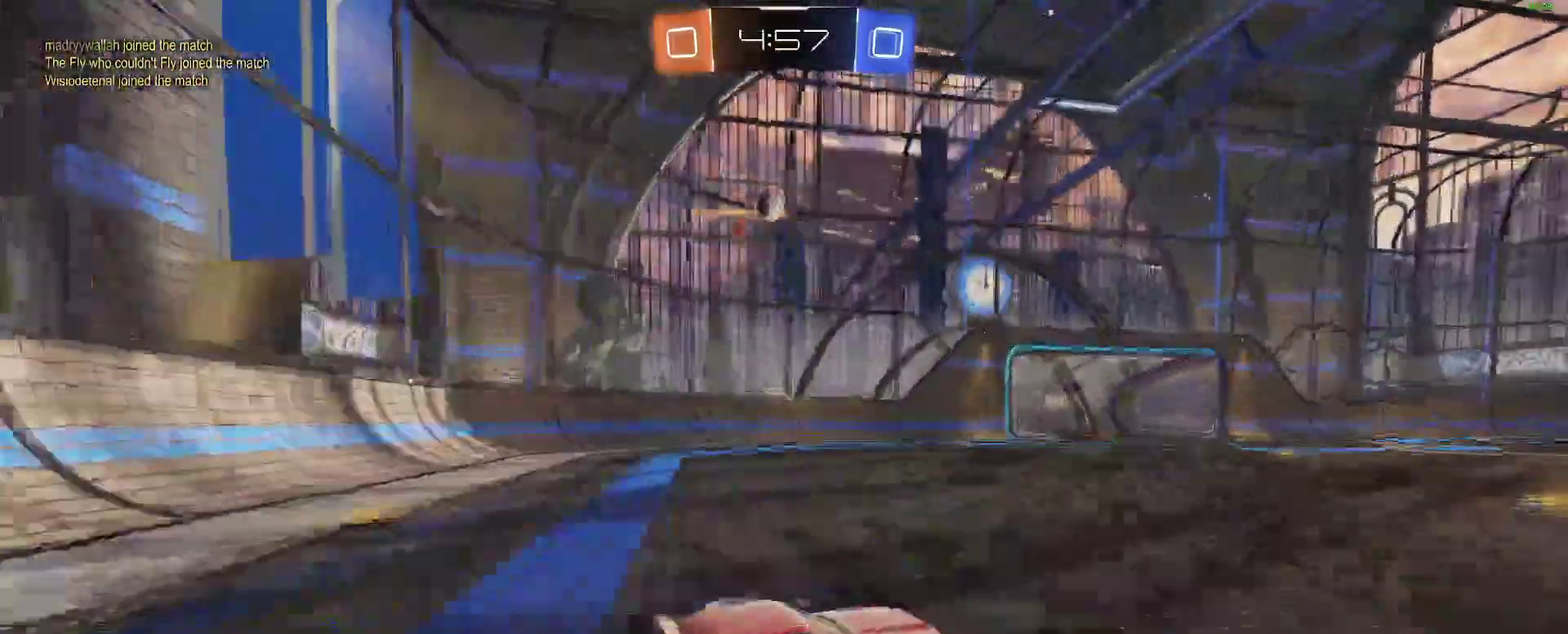
{"buttons": [], "left_stick": "center", "right_stick": "center"}
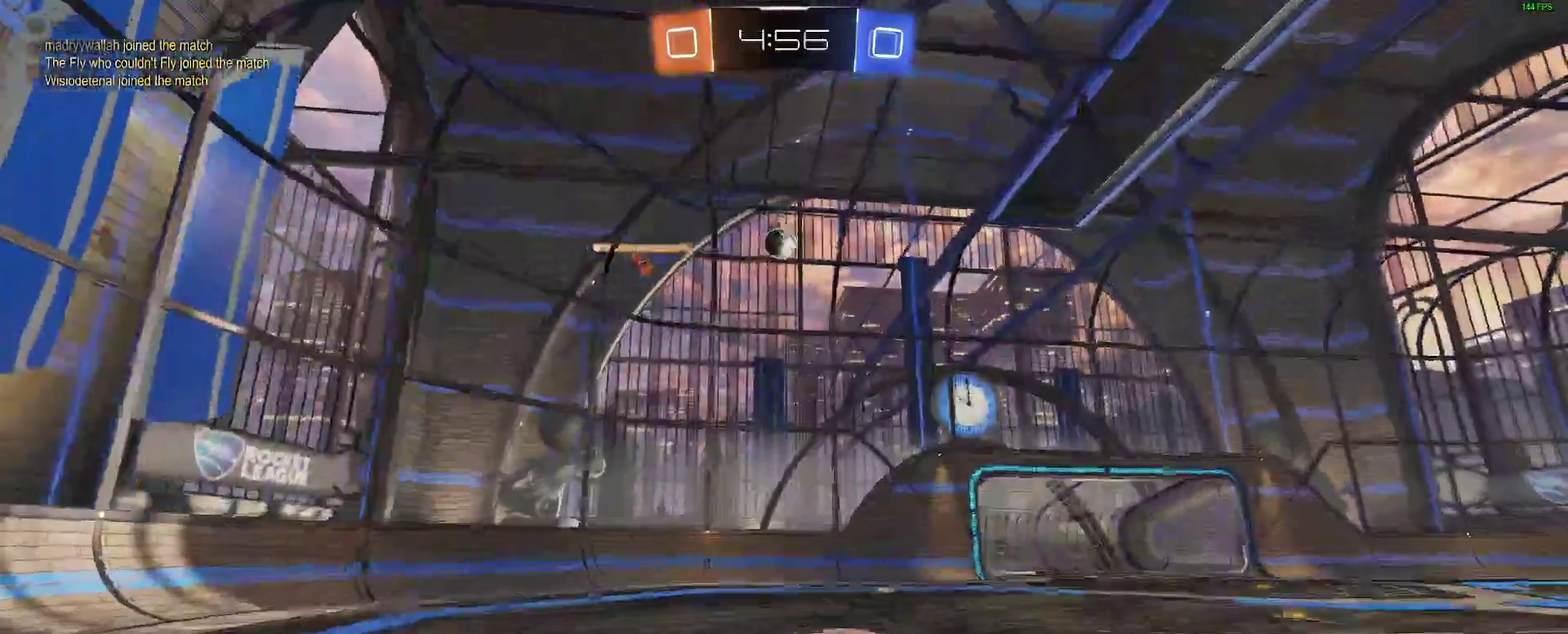
{"buttons": ["B"], "left_stick": "center", "right_stick": "center", "events": [[17, "A", "down"], [17, "B", "down"], [150, "A", "up"], [217, "left_stick", "down-left"], [267, "left_stick", "center"], [333, "B", "up"], [400, "left_stick", "down-right"], [467, "B", "down"], [467, "left_stick", "center"]]}
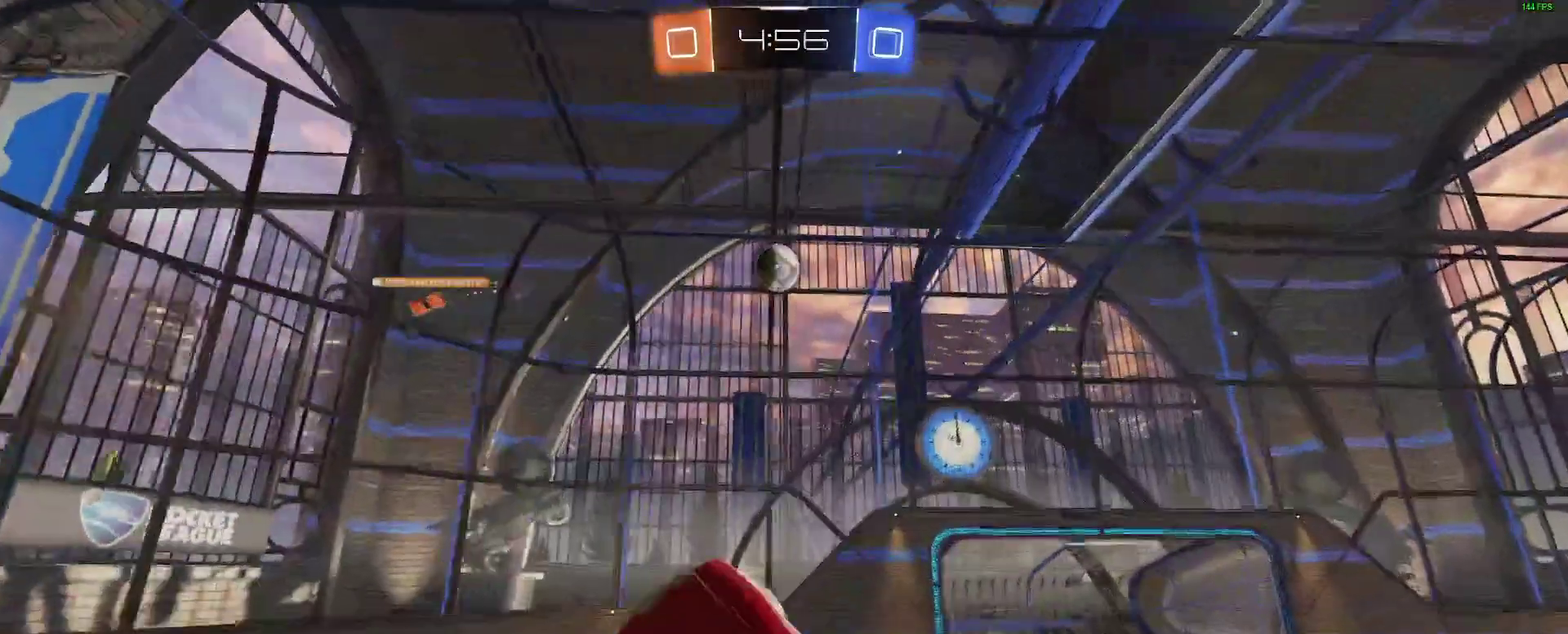
{"buttons": [], "left_stick": "left", "right_stick": "center"}
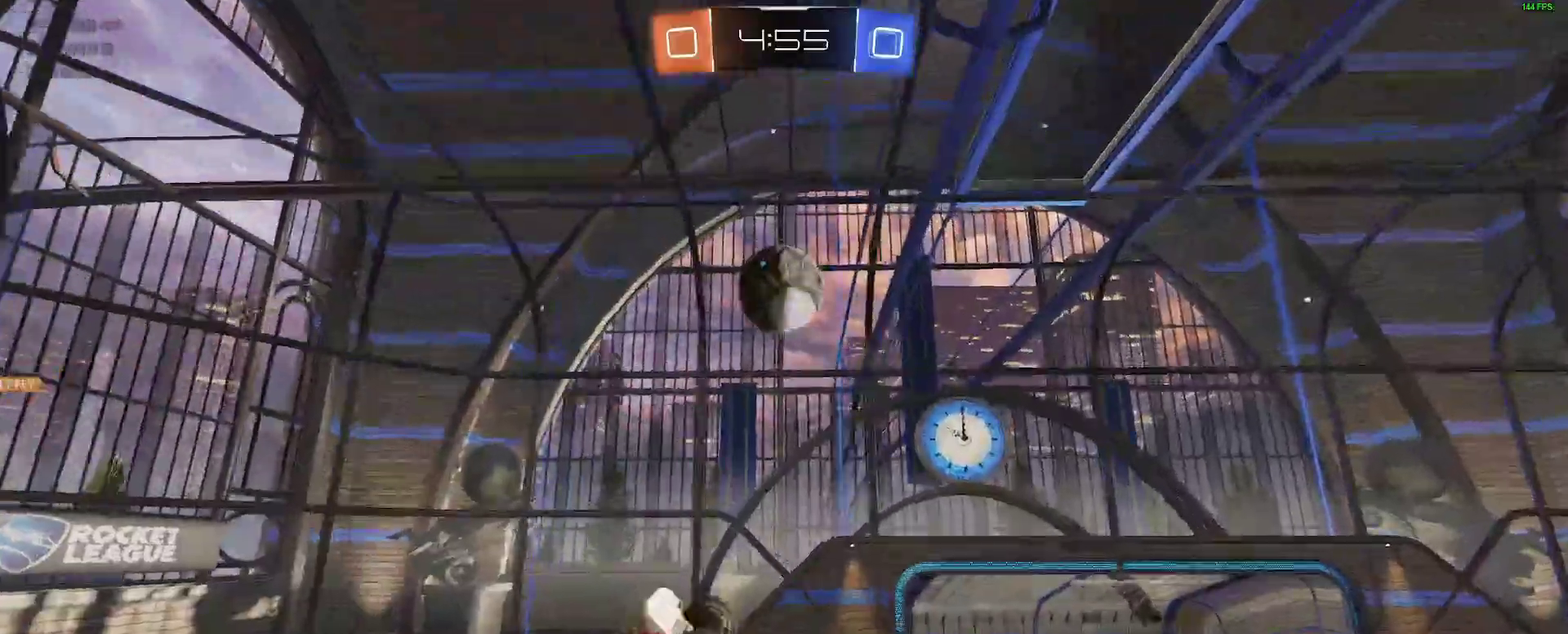
{"buttons": [], "left_stick": "down", "right_stick": "center"}
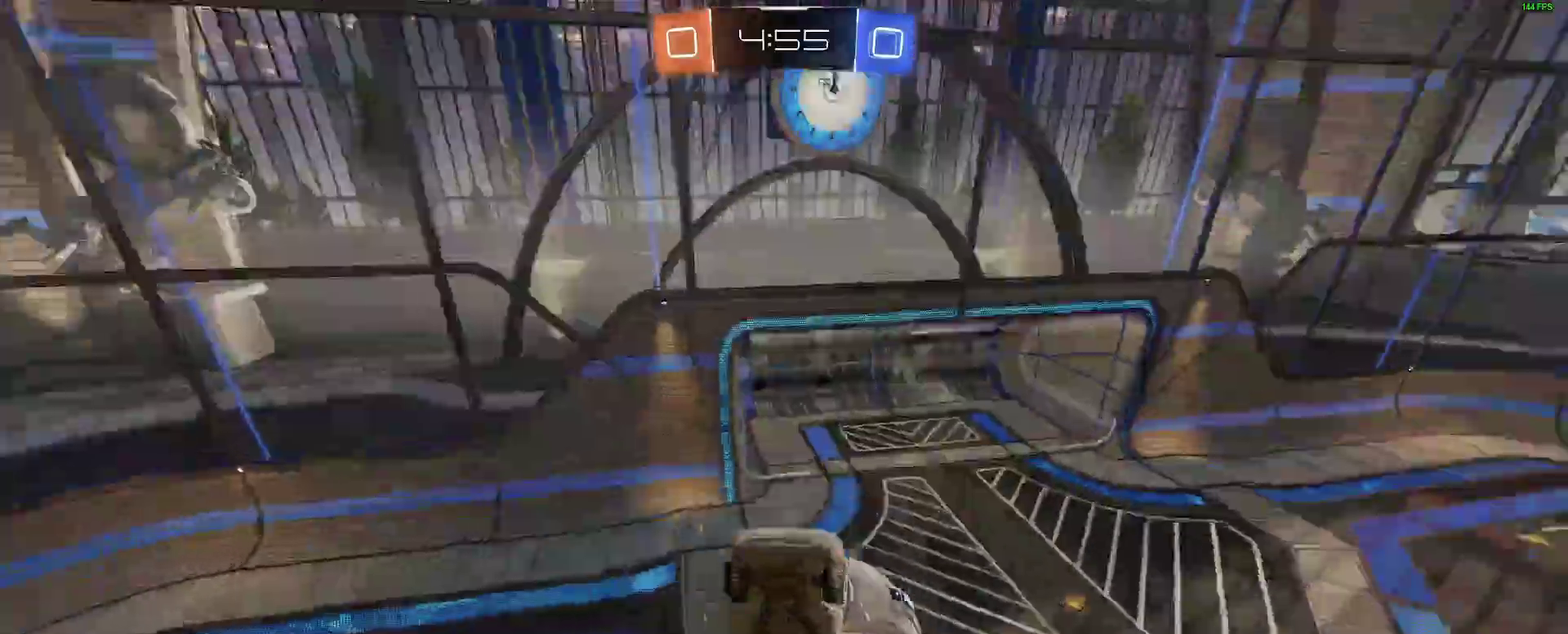
{"buttons": ["B"], "left_stick": "left", "right_stick": "center"}
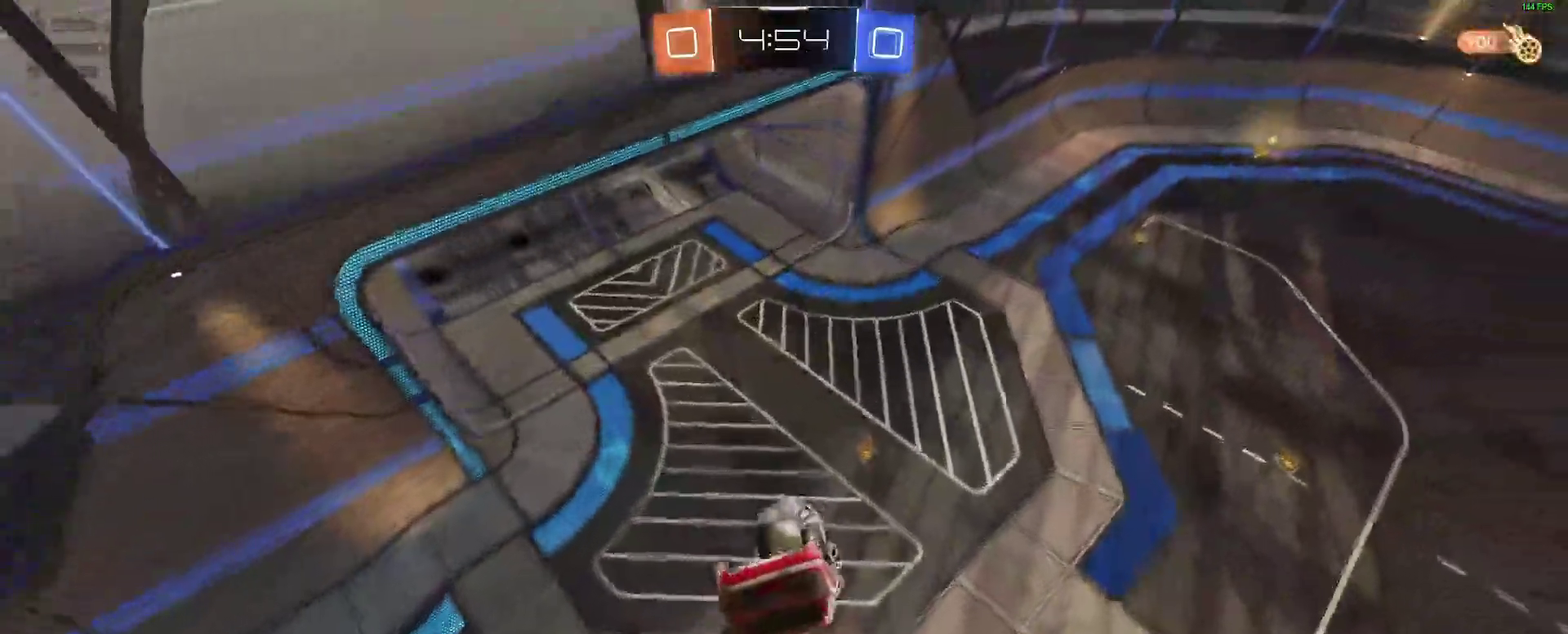
{"buttons": ["B"], "left_stick": "down-left", "right_stick": "center"}
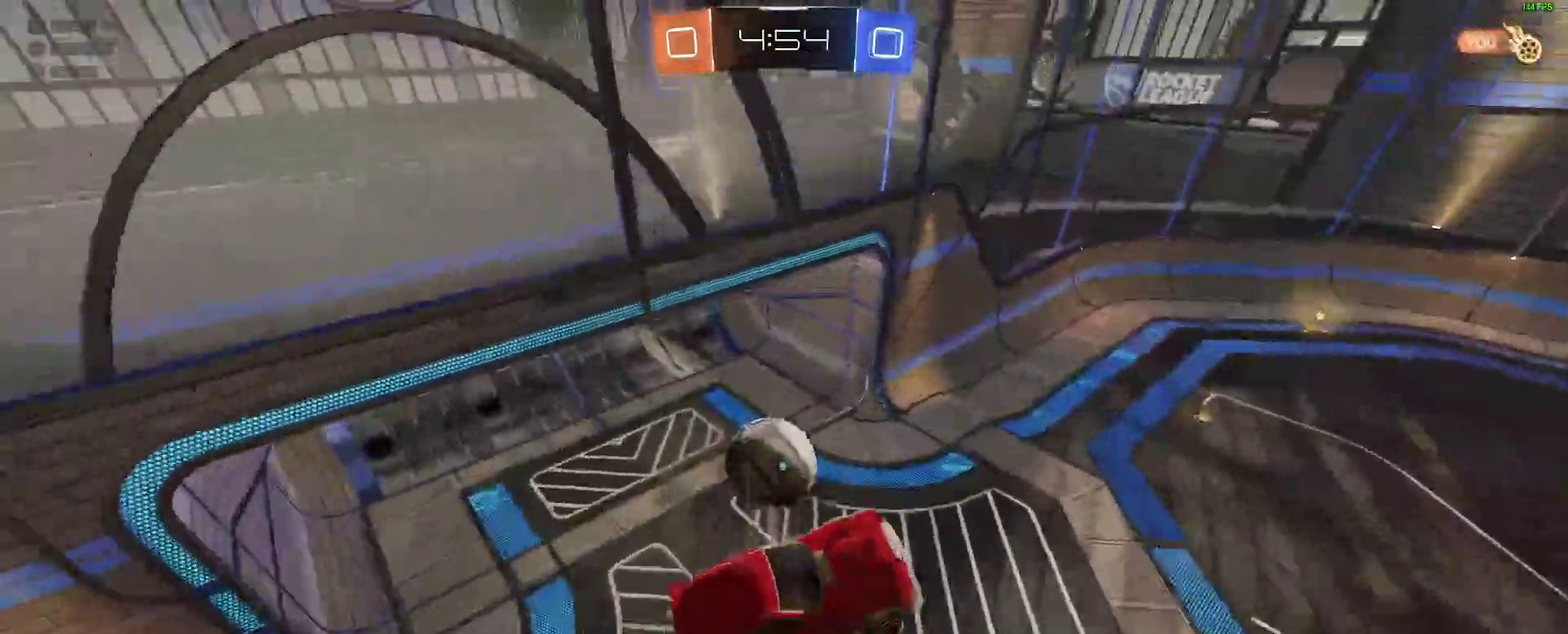
{"buttons": ["B"], "left_stick": "center", "right_stick": "center"}
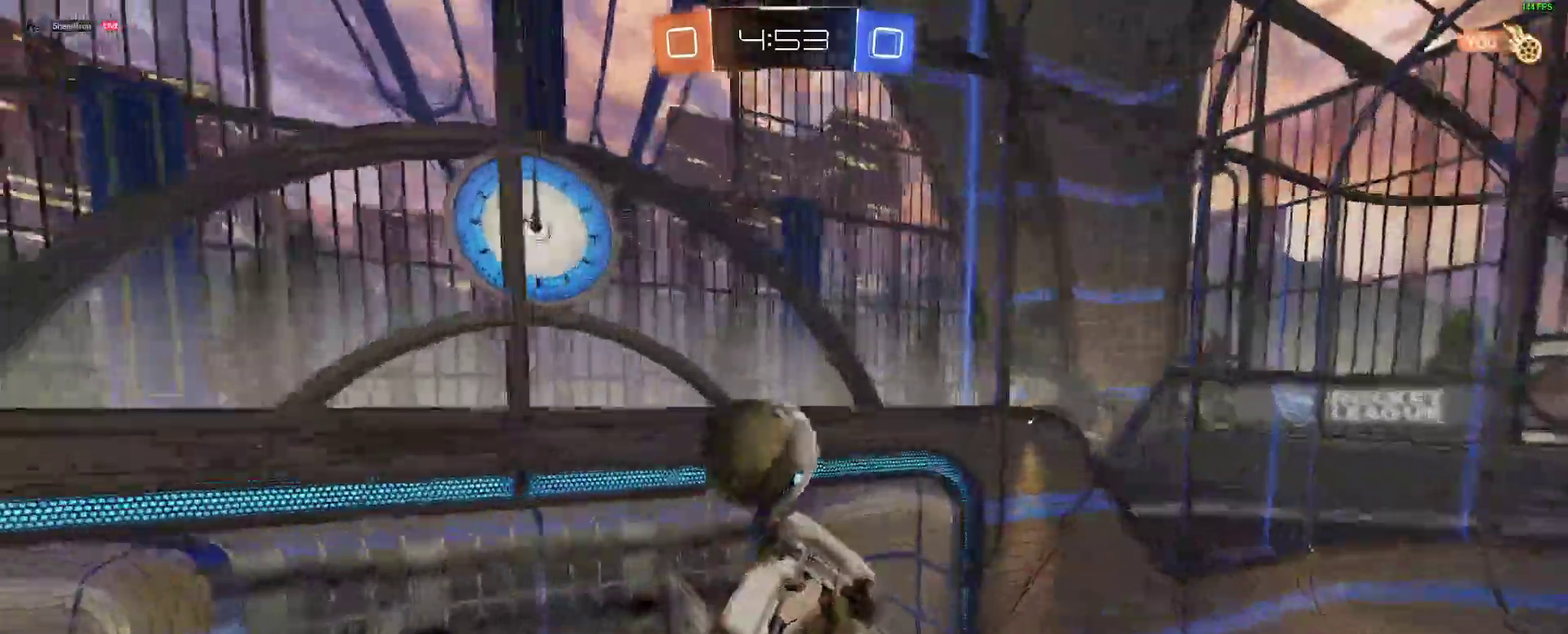
{"buttons": ["L2"], "left_stick": "up-right", "right_stick": "center", "events": [[67, "left_stick", "up"], [250, "B", "up"], [333, "Y", "down"], [433, "Y", "up"], [467, "left_stick", "up-right"], [483, "L2", "down"]]}